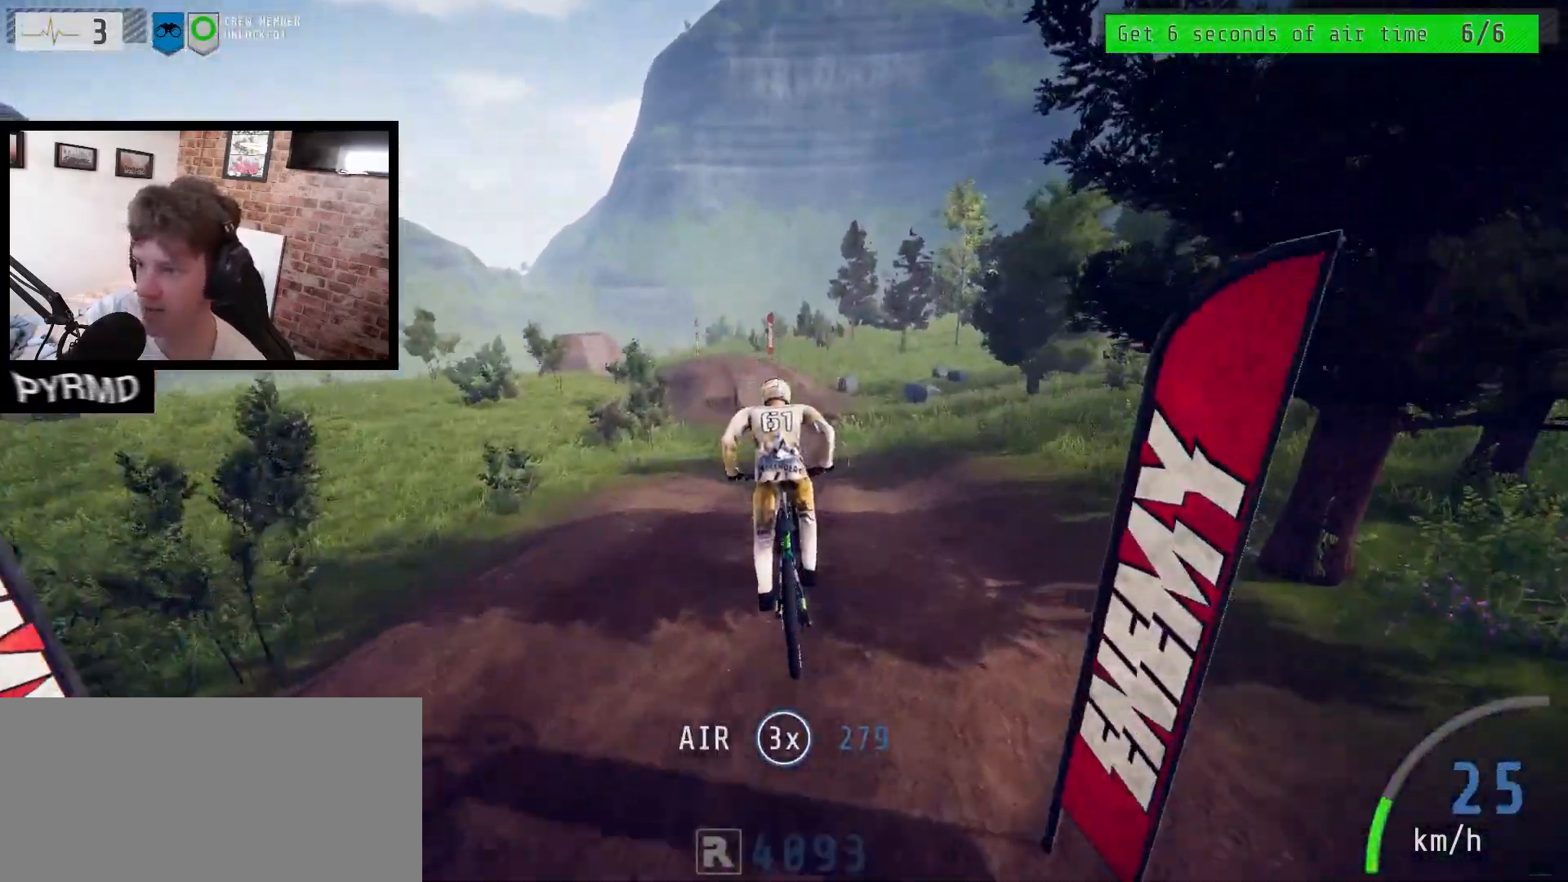
Gameplay with keyboard; each line is a JSON object with the keys held at the frame after it. "events" lists presses ("down") and releases ("up") of ".", "/", "0", "1", "2", "3", "4", "5", "6", "7", "8", "9", "a", "alt_l", "alt_r", "b", "backslash", "backspace", "c", "caps_lock", "comma", "ctrl_l", "ctrl_r", "d", "e", "equals", "escape", "f", "f1", "f10", "f11", "f12", "f2", "f3", "f4", "f5", "f6", "f7", "f8", "f9", "g", "h", "i", "j", "k", "l", "lbracket", "m", "minus", "n", "o", "p", "q", "quote", "r", "rbracket", "return", "s", "semicolon", "shift_l", "shift_r", "space", "super_l", "super_r", "t", "tab", "tilde", "u", "v", "w", "y" and "z" between this image and that frame as [ms after this image, input, new state], when the widget could be followed in between. No other keys are recorded. Mouse input is not recorded. Not read: x.
{"keys": ["a", "l"], "events": [[483, "l", "down"]]}
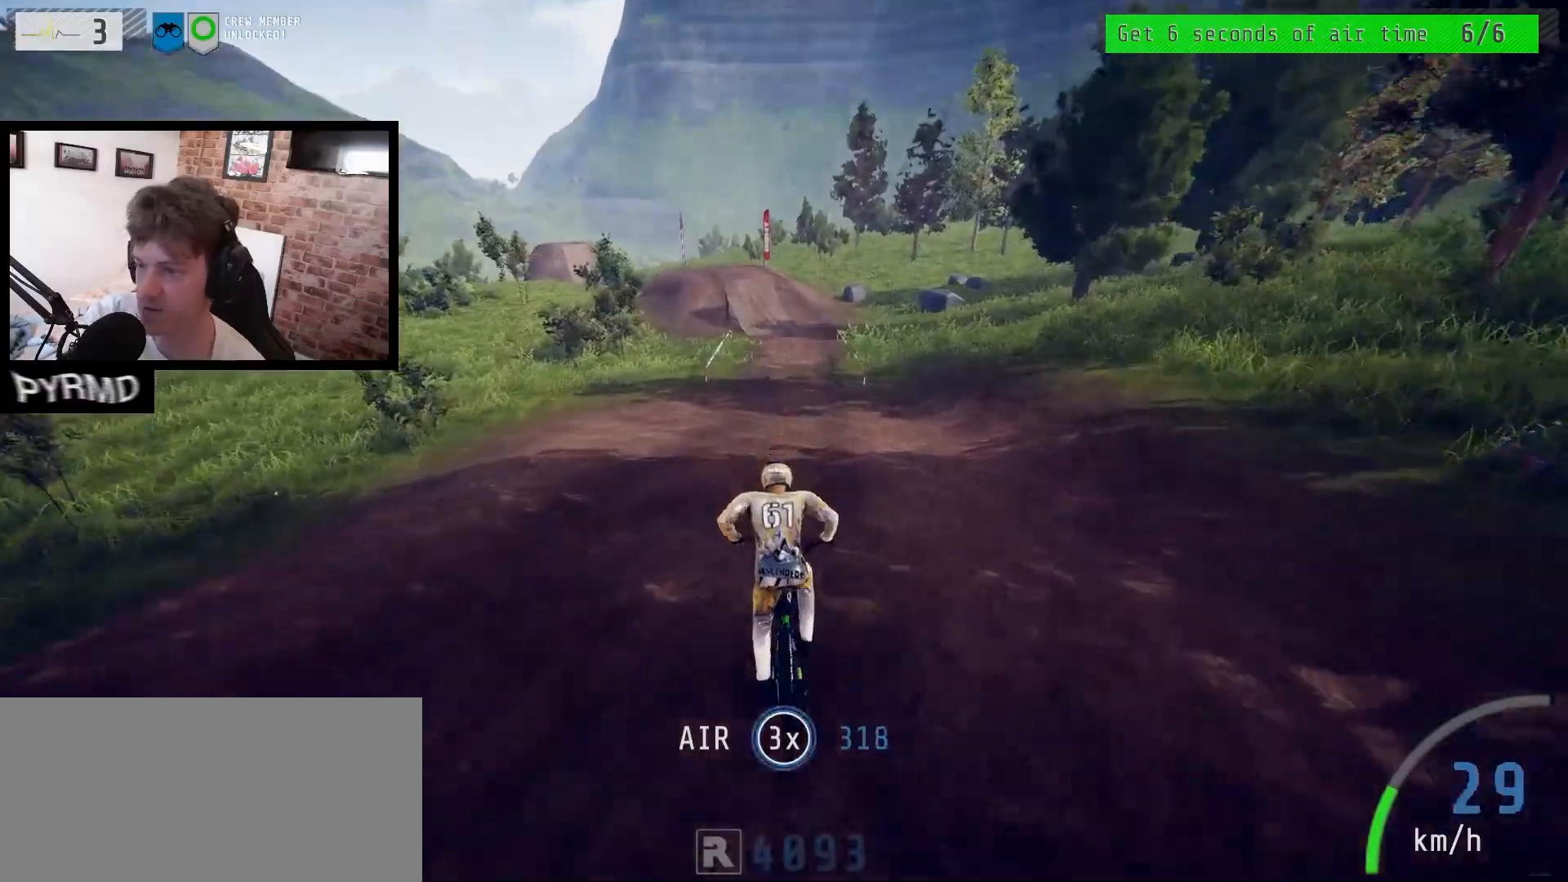
{"keys": ["a"], "events": [[117, "l", "up"], [267, "j", "down"], [333, "j", "up"]]}
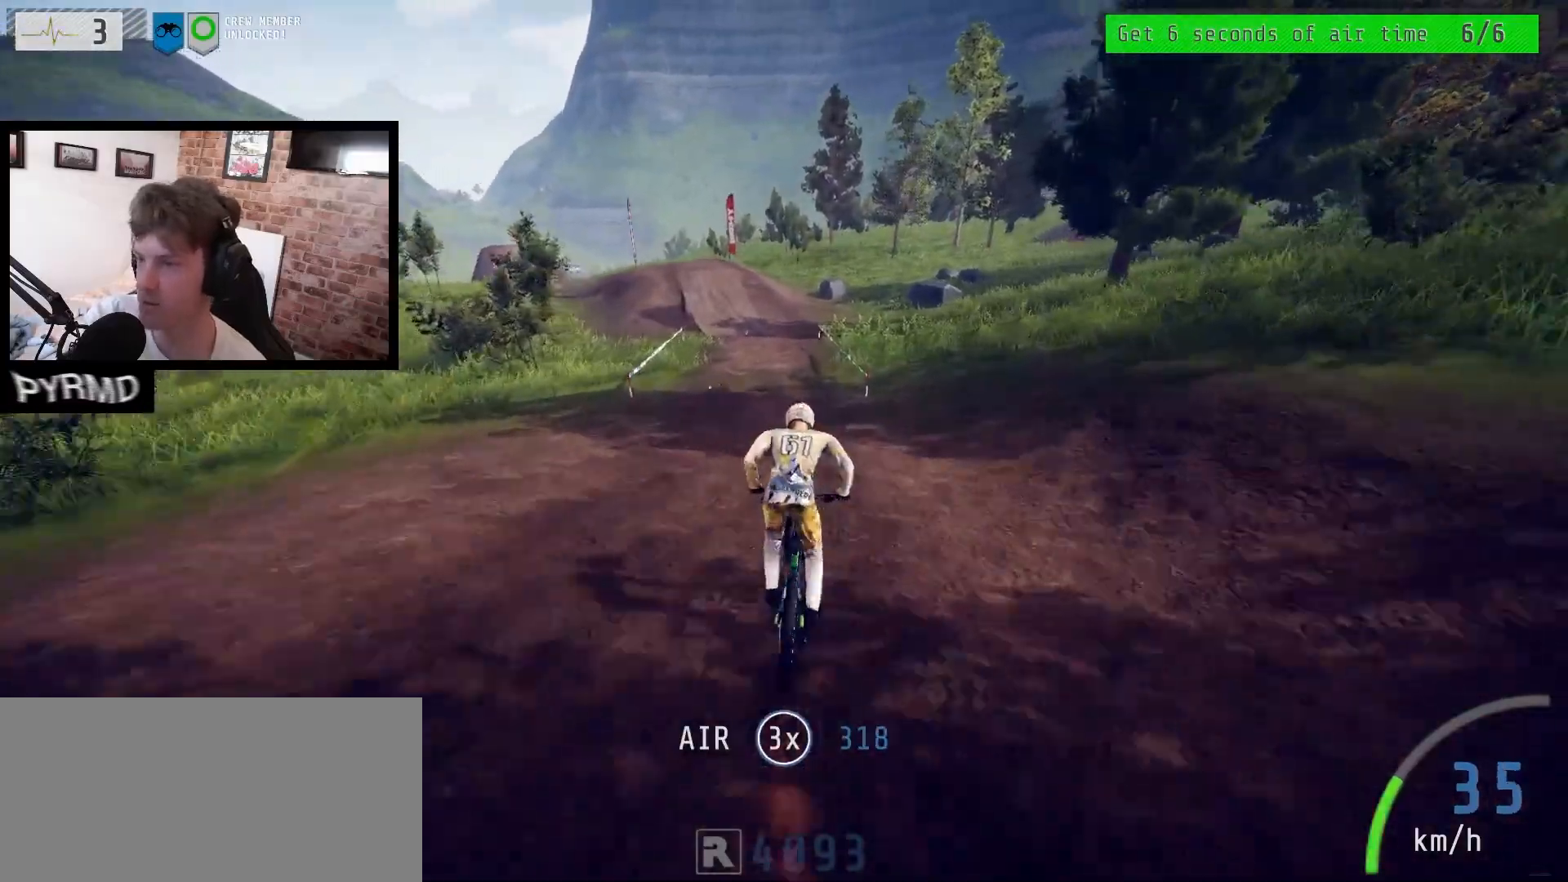
{"keys": ["a"], "events": [[333, "j", "down"], [467, "j", "up"]]}
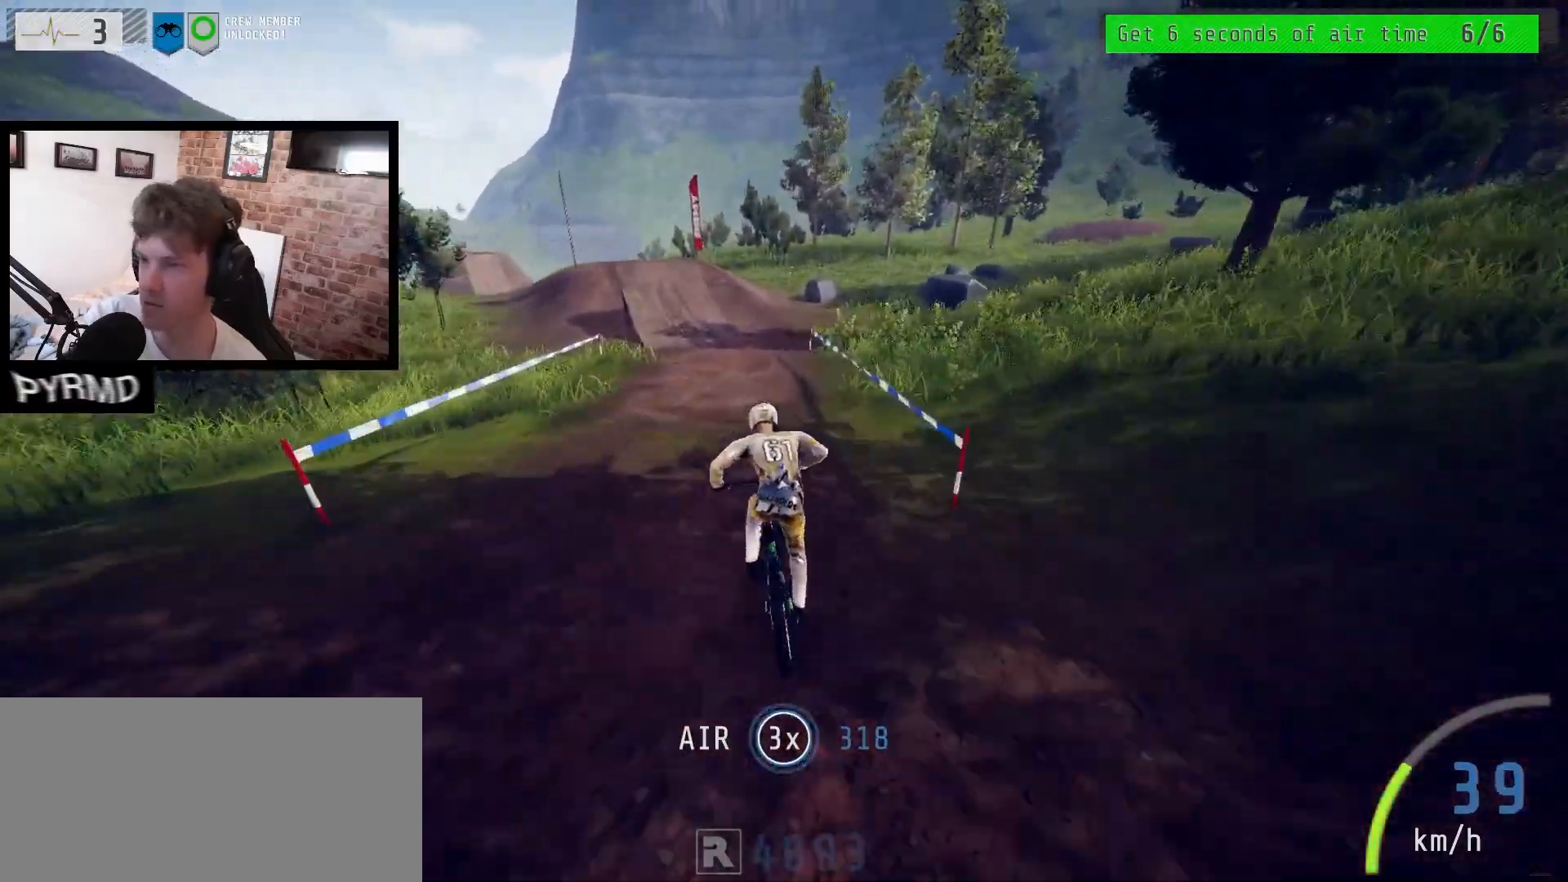
{"keys": ["a", "j"], "events": [[250, "j", "down"]]}
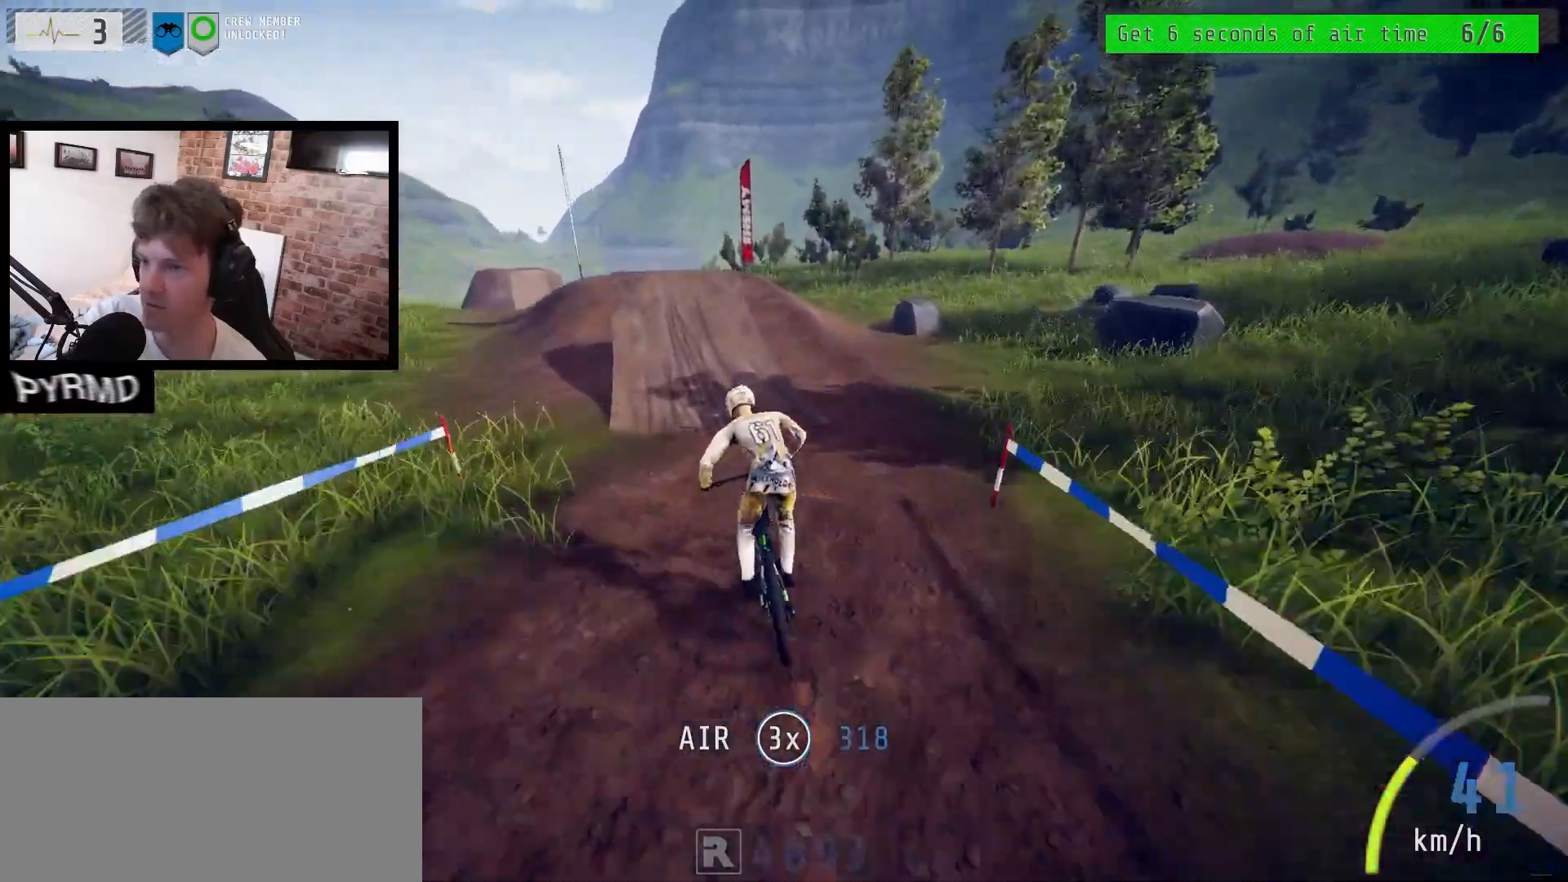
{"keys": ["a", "space"], "events": [[100, "j", "up"], [167, "space", "down"]]}
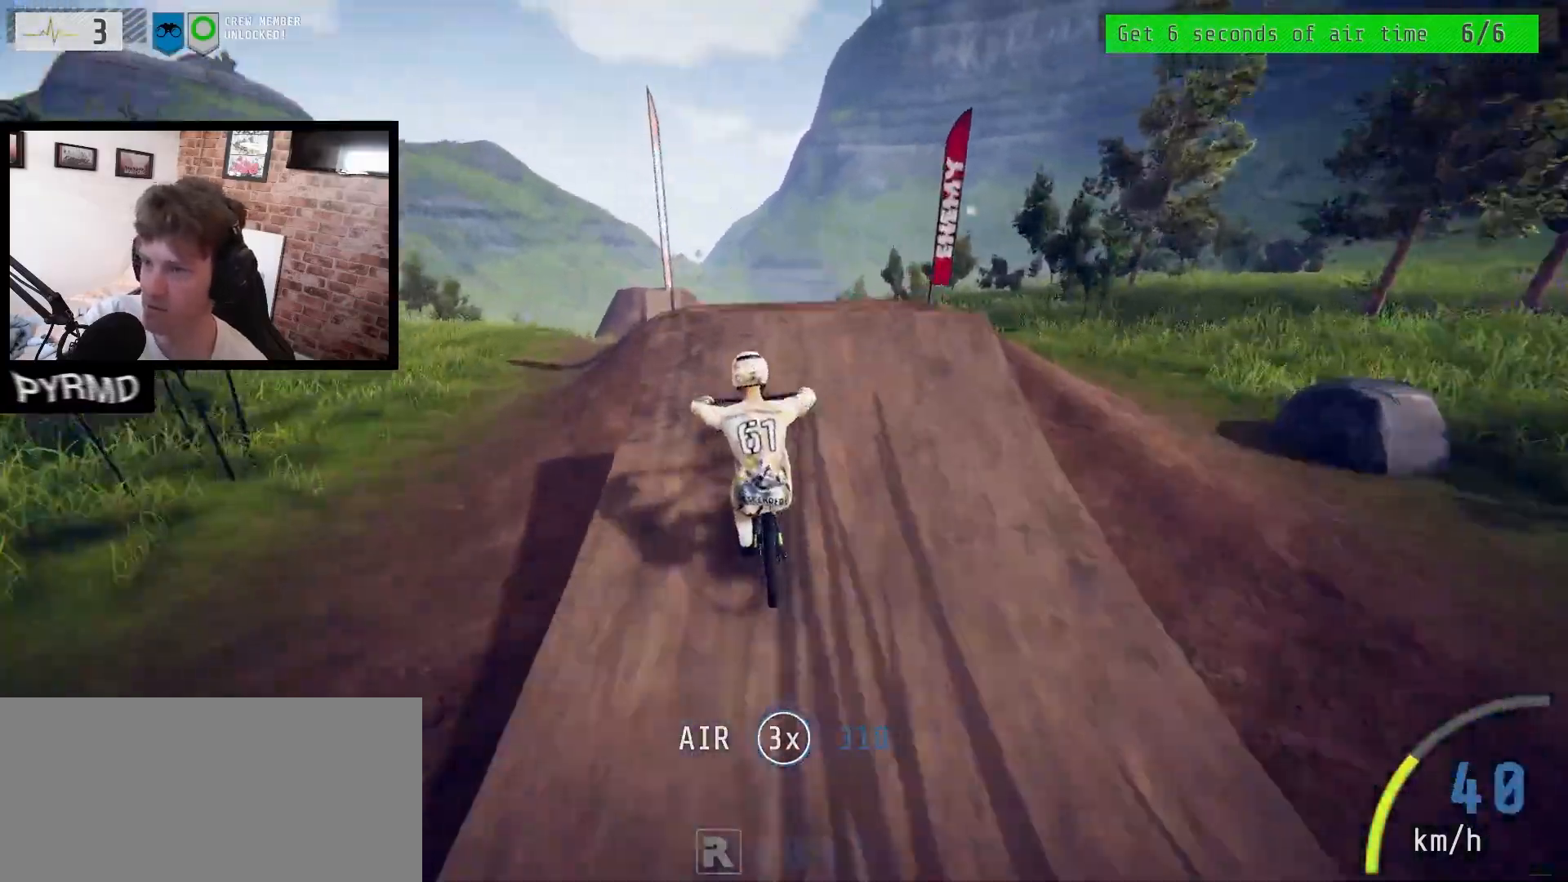
{"keys": ["a"], "events": [[33, "space", "up"], [67, "c", "down"], [83, "i", "down"], [133, "j", "down"], [400, "c", "up"], [433, "j", "up"], [450, "i", "up"]]}
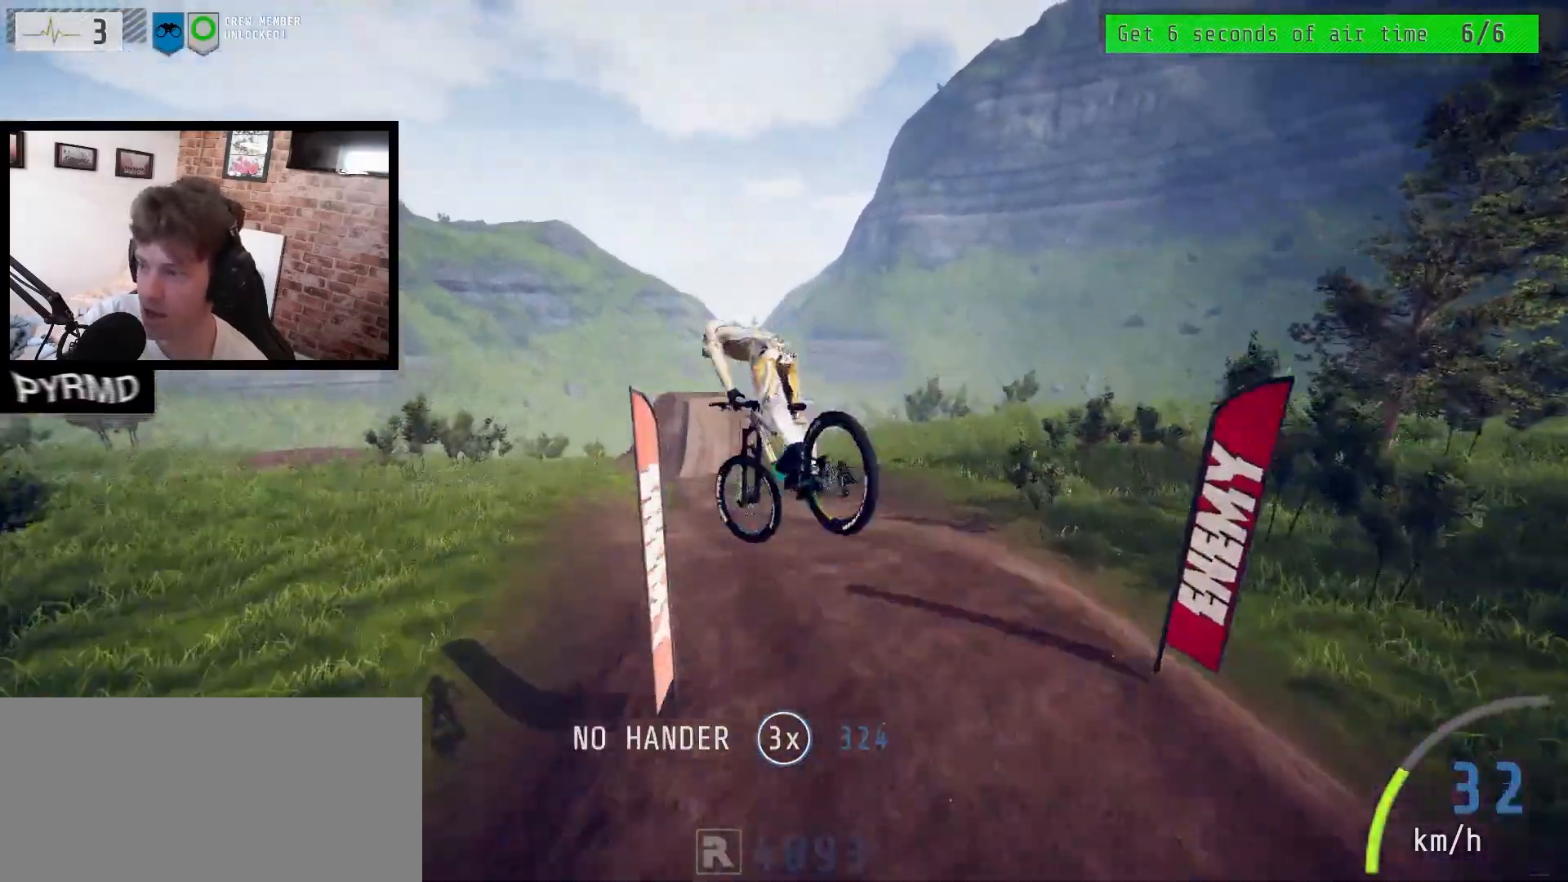
{"keys": ["a"], "events": [[117, "l", "down"], [317, "l", "up"], [417, "l", "down"], [433, "l", "up"]]}
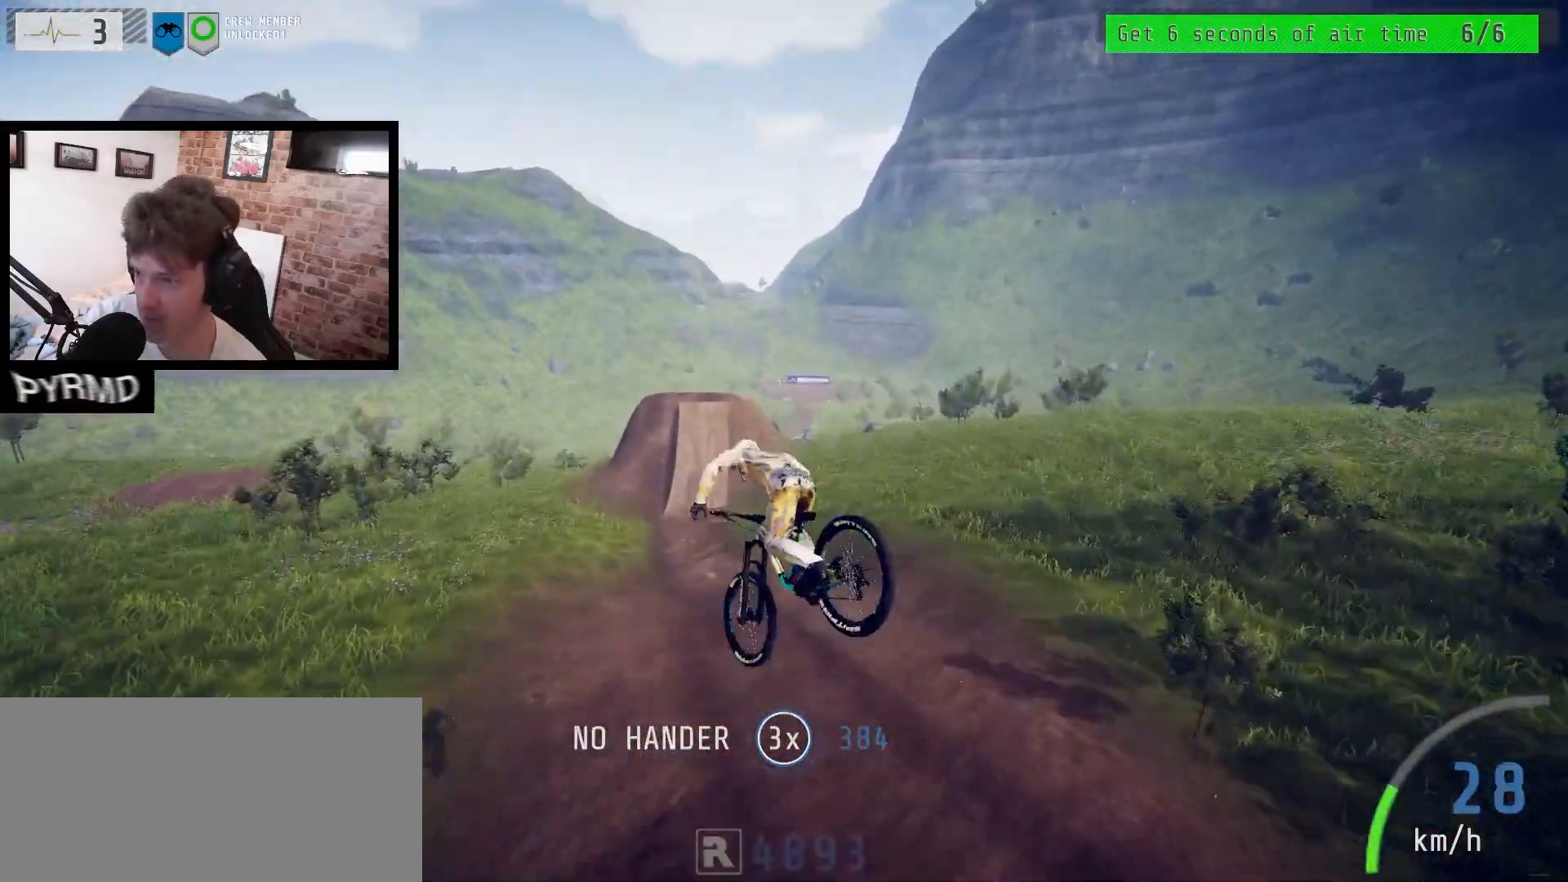
{"keys": ["a"], "events": [[67, "l", "down"], [183, "l", "up"]]}
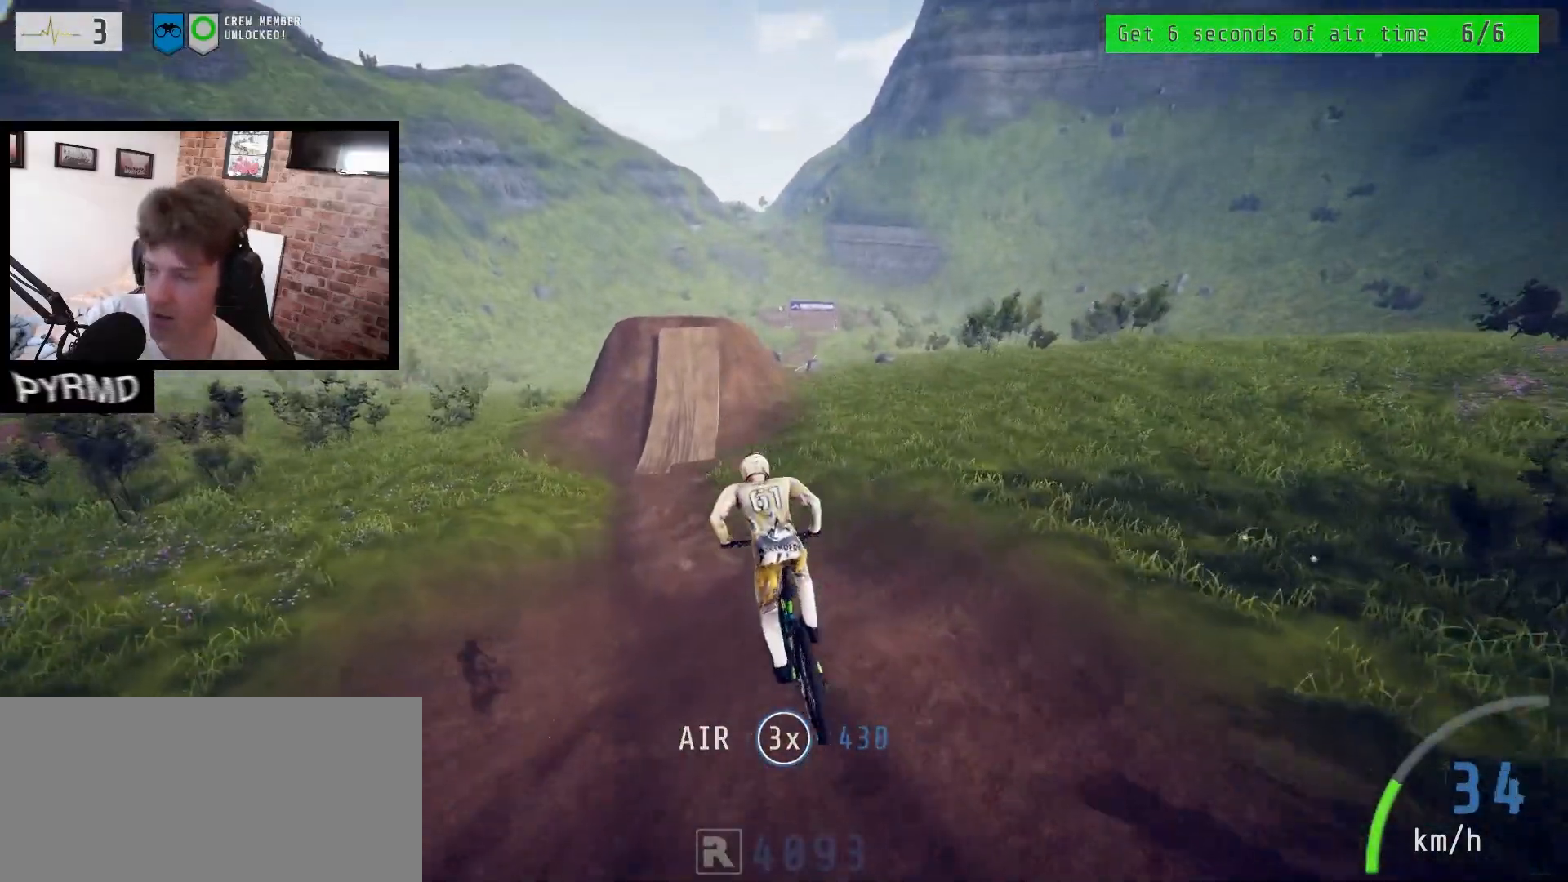
{"keys": ["a", "j"], "events": [[67, "j", "down"], [133, "j", "up"], [350, "j", "down"]]}